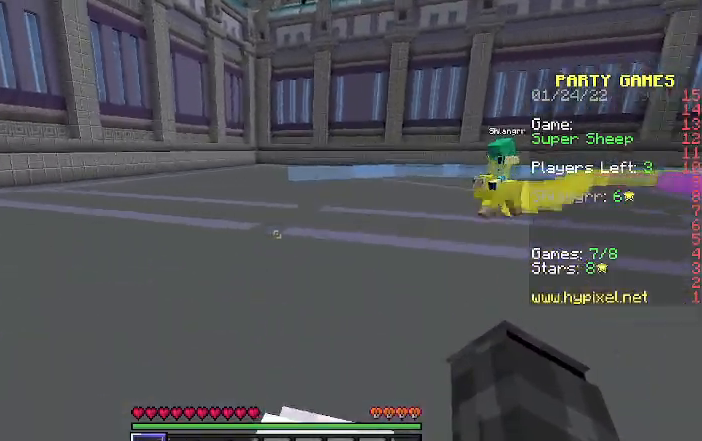
Gameplay with keyboard; each line is a JSON object with the keys held at the frame after it. "events" lists presses ("down") and releases ("up") of "a", "d", "s" and "w" between this image and that frame as [ms after this image, input, new state], when the widget could be followed in between. No other keys are recorded. Mouse input is not recorded.
{"keys": ["w"], "events": [[100, "w", "down"]]}
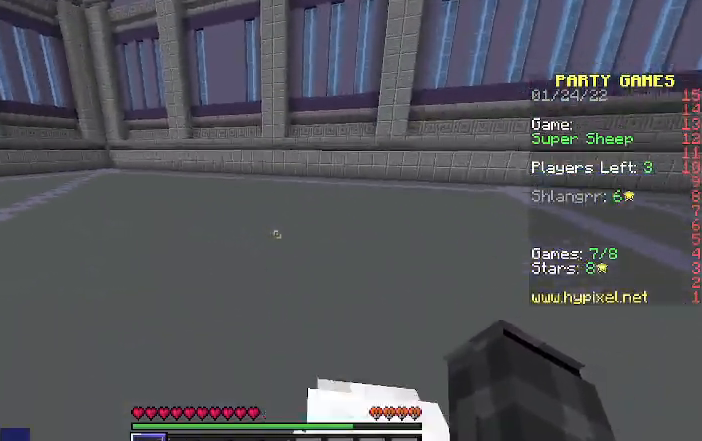
{"keys": ["w"], "events": []}
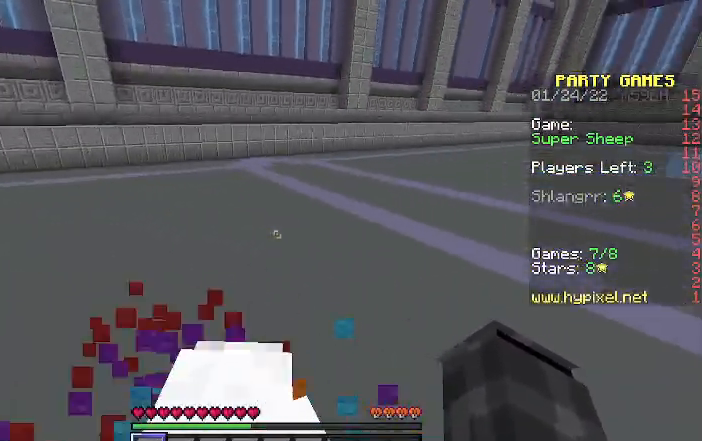
{"keys": ["w"], "events": [[233, "w", "up"], [467, "w", "down"]]}
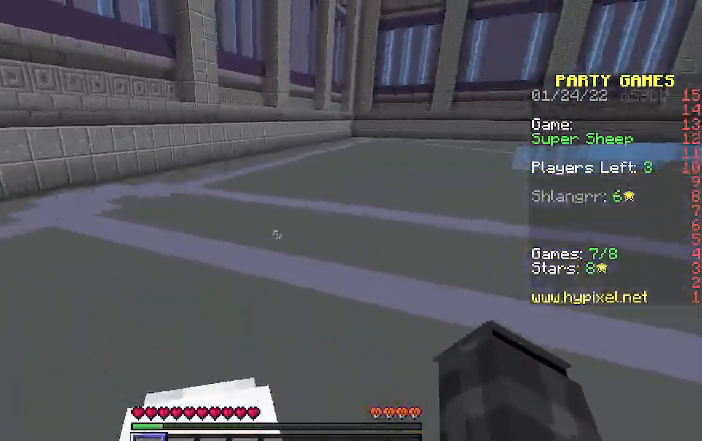
{"keys": ["w"], "events": []}
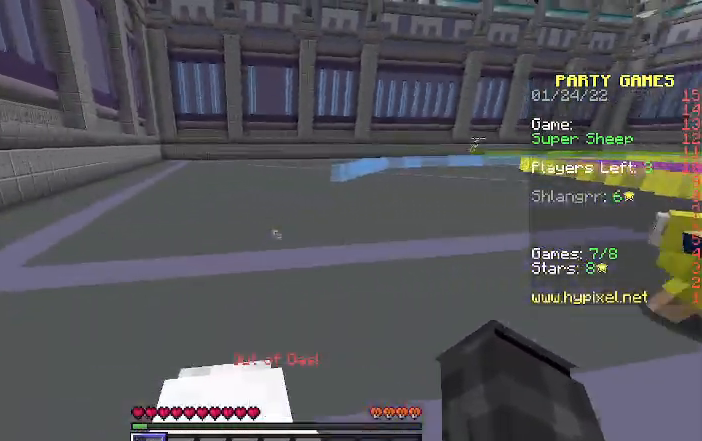
{"keys": ["w"], "events": [[67, "w", "up"], [400, "w", "down"]]}
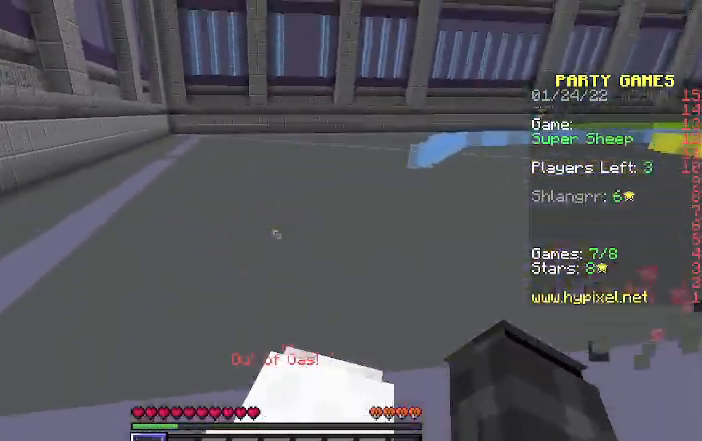
{"keys": ["w"], "events": []}
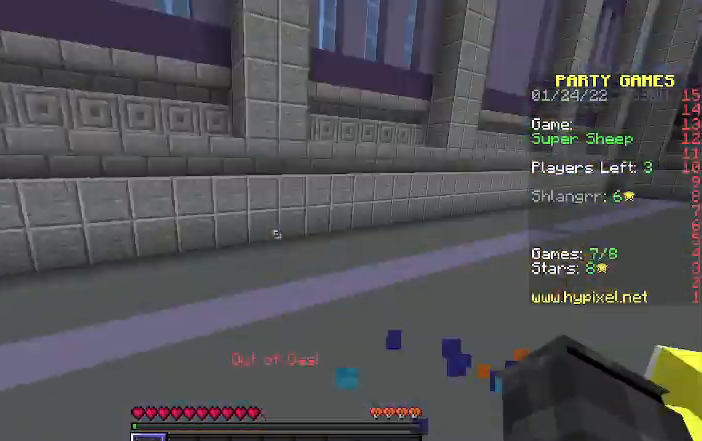
{"keys": [], "events": [[100, "a", "down"], [400, "a", "up"], [500, "w", "up"]]}
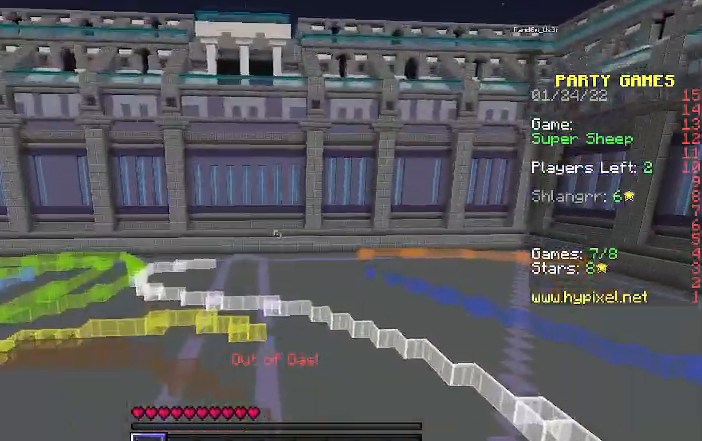
{"keys": ["w"], "events": [[467, "w", "down"]]}
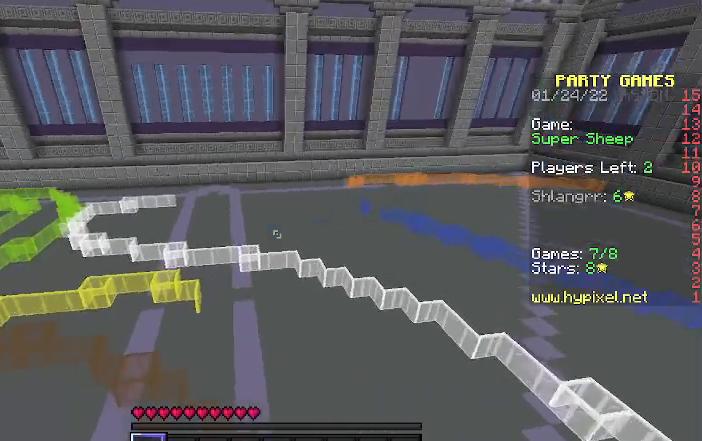
{"keys": ["w"], "events": []}
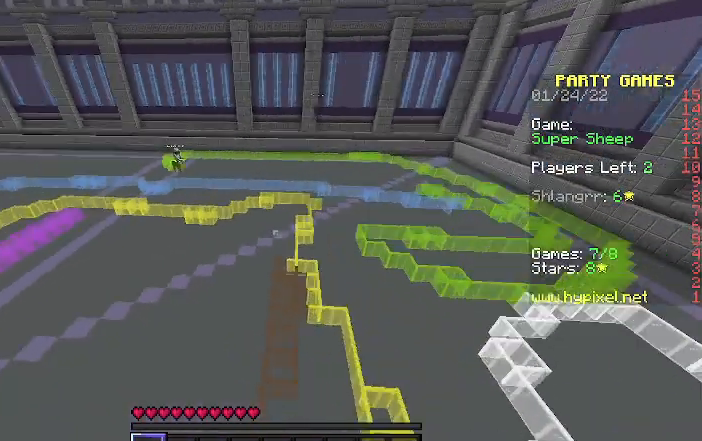
{"keys": [], "events": [[400, "w", "up"]]}
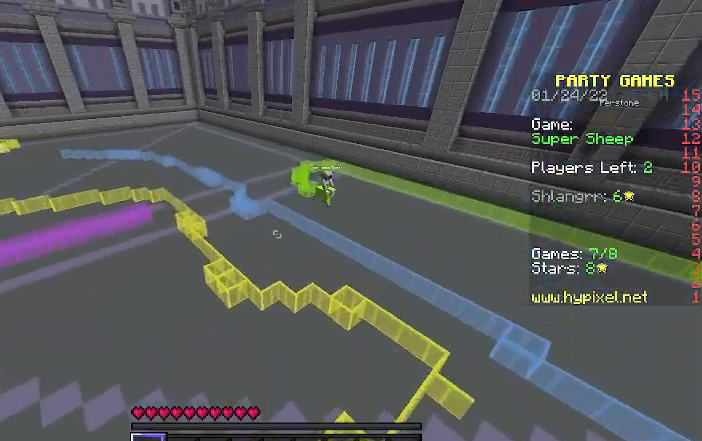
{"keys": ["s"], "events": [[67, "s", "down"]]}
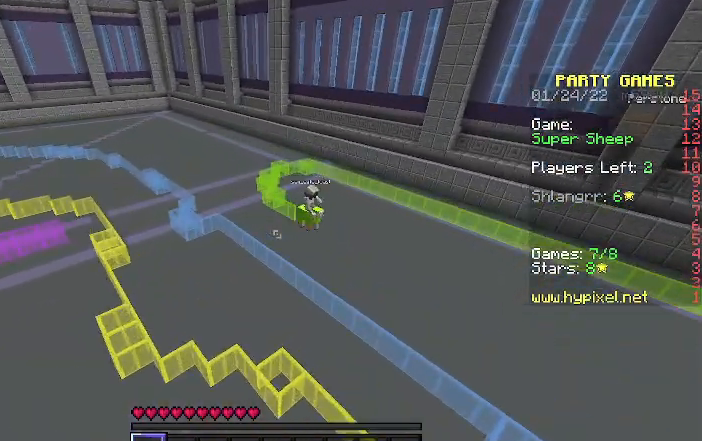
{"keys": ["s"], "events": []}
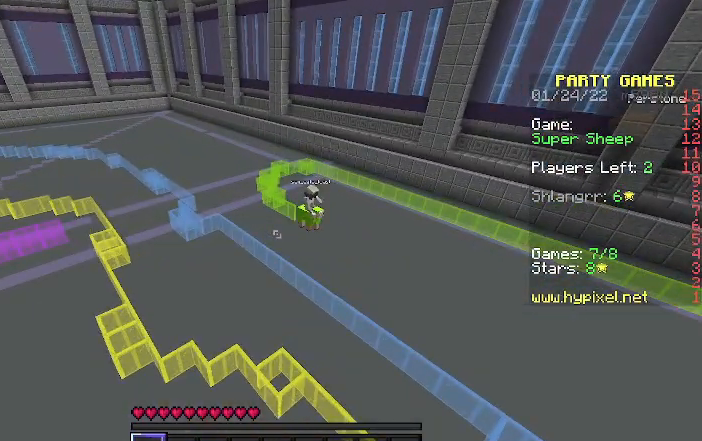
{"keys": ["s"], "events": []}
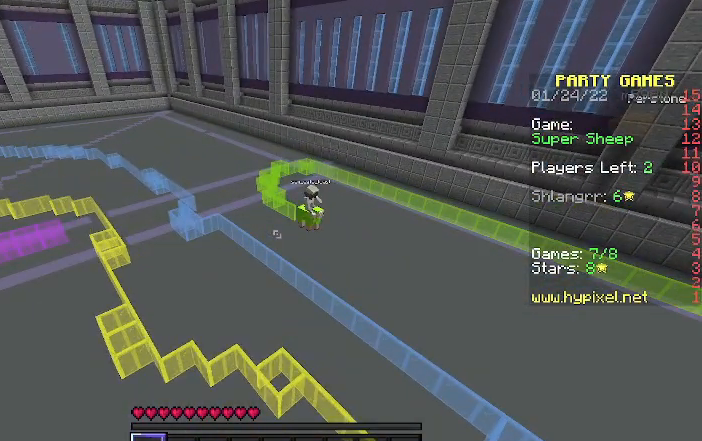
{"keys": ["d", "s"], "events": [[167, "d", "down"]]}
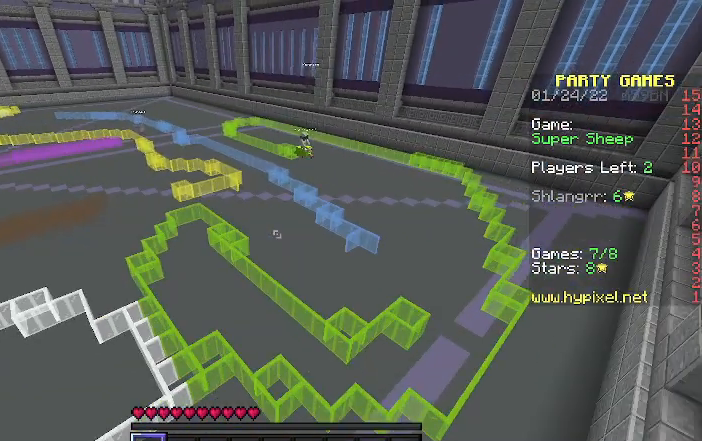
{"keys": [], "events": [[500, "d", "up"], [500, "s", "up"]]}